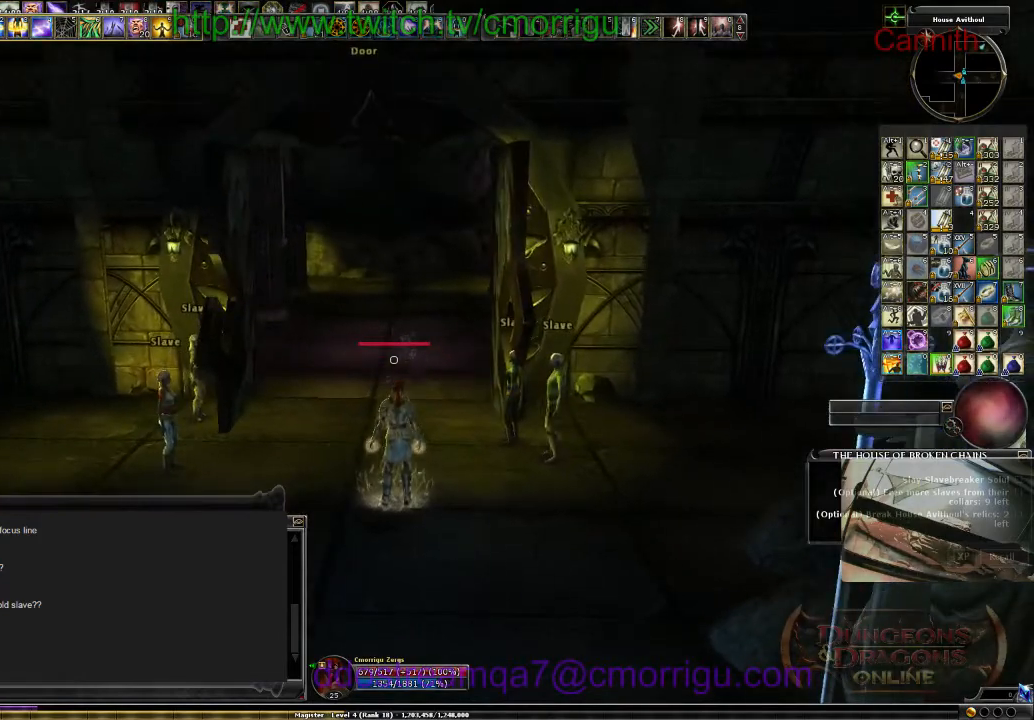
Gameplay with keyboard; each line is a JSON object with the keys held at the frame after it. "events" lists presses ("down") and releases ("up") of ".", "/", "0", "1", "2", "3", "4", "5", "6", "7", "8", "9", "a", "b", "backslash", "backspace", "c", "caps_lock", "comma", "ctrl_l", "ctrl_r", "d", "e", "equals", "escape", "f", "f1", "f10", "f11", "f12", "f2", "f3", "f4", "f5", "f6", "f7", "f8", "f9", "g", "h", "i", "j", "k", "l", "lbracket", "m", "minus", "n", "o", "p", "q", "quote", "r", "rbracket", "return", "s", "semicolon", "shift_l", "shift_r", "space", "t", "tab", "tilde", "u", "v", "w", "x", "y" and "z" between this image and that frame as [ms after this image, input, new state], when the widget could be followed in between. No other keys are recorded. Mouse input is not recorded.
{"keys": [], "events": [[200, "m", "down"], [300, "m", "up"]]}
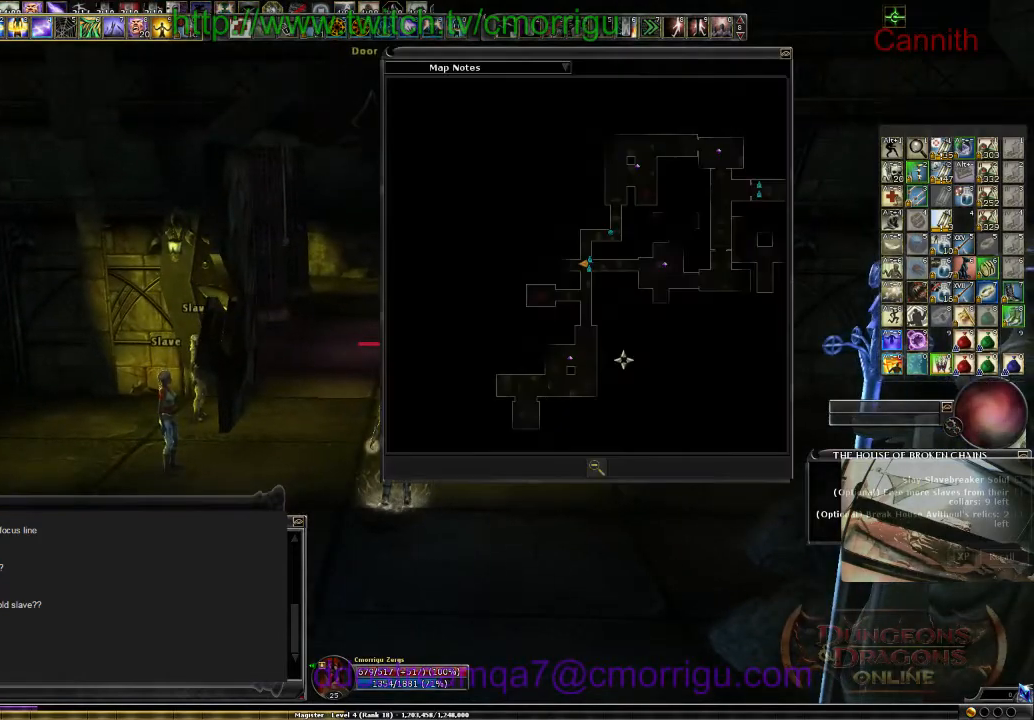
{"keys": [], "events": []}
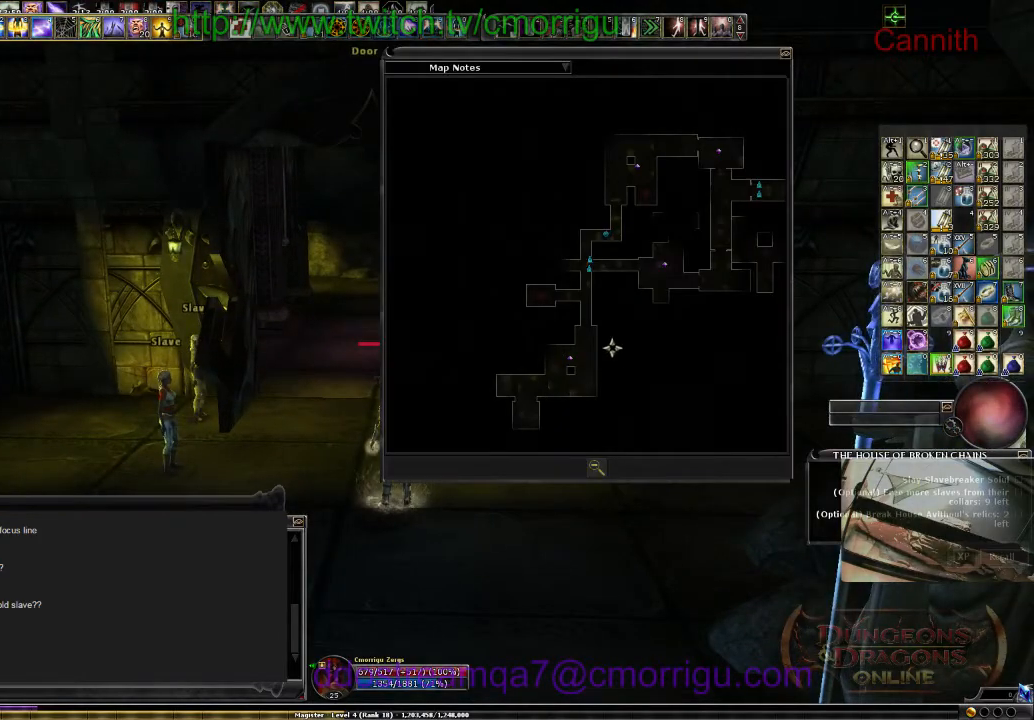
{"keys": [], "events": []}
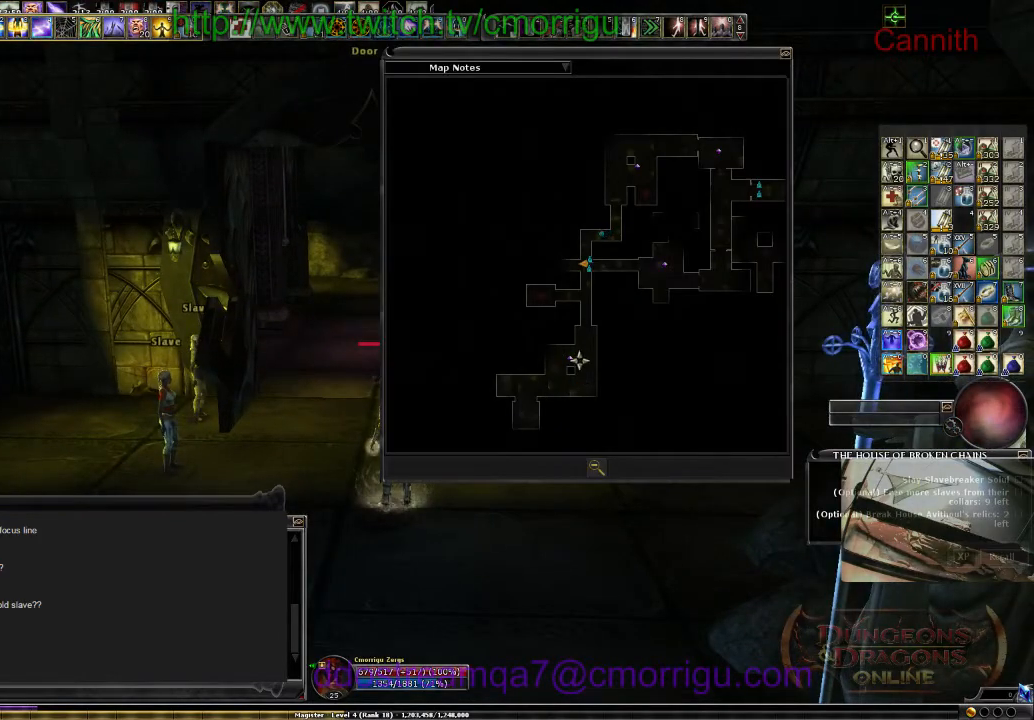
{"keys": [], "events": []}
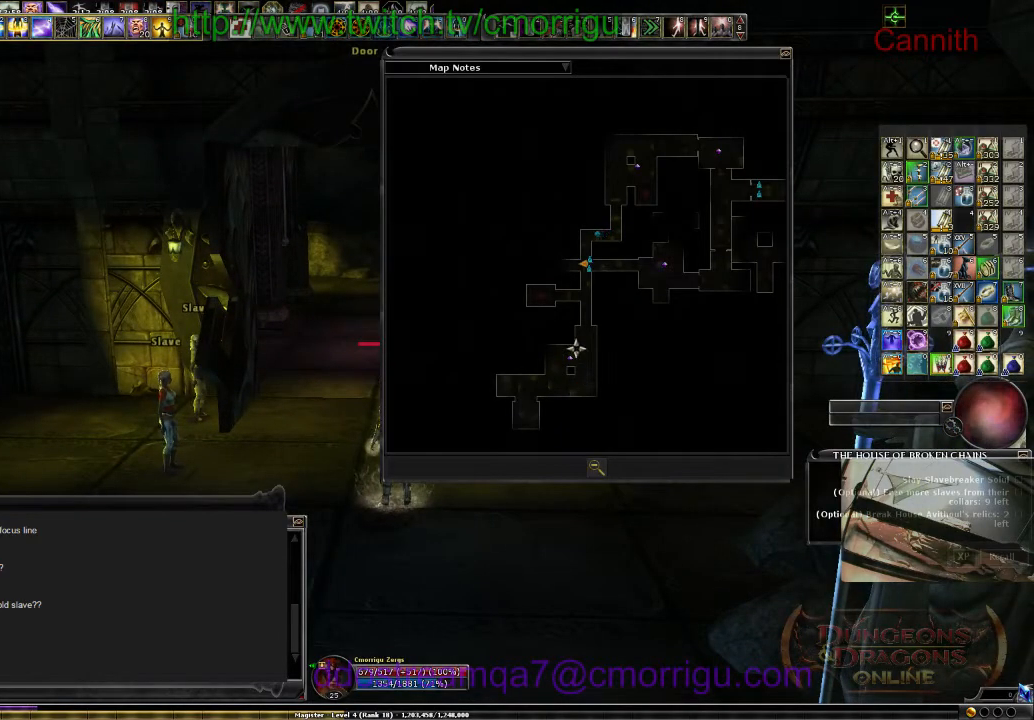
{"keys": [], "events": [[167, "m", "down"], [267, "m", "up"]]}
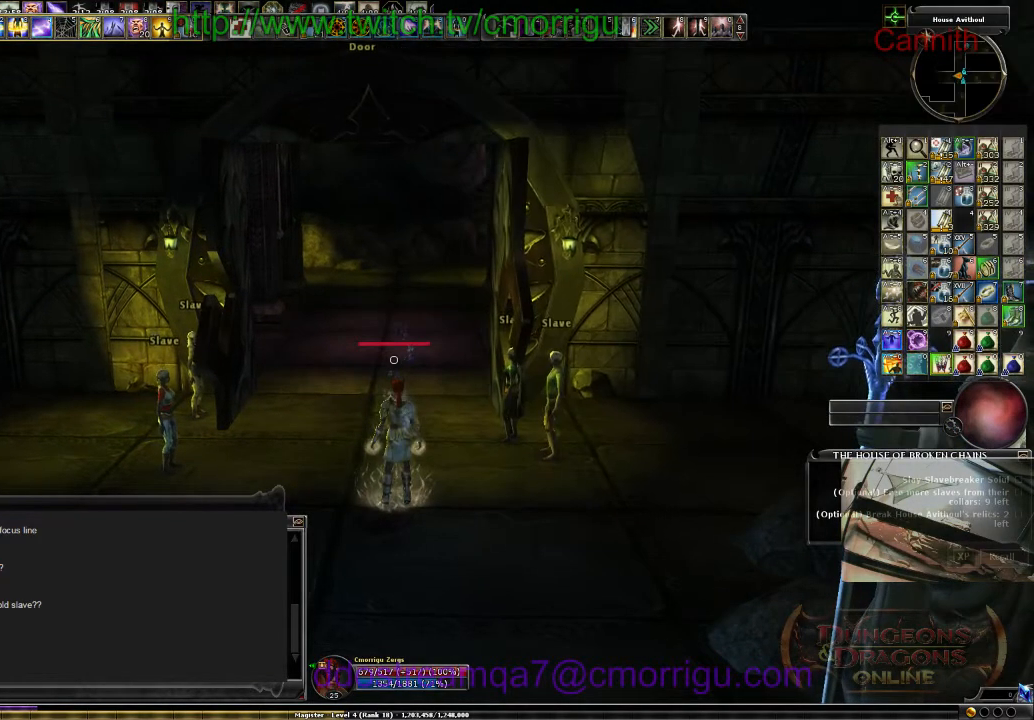
{"keys": [], "events": []}
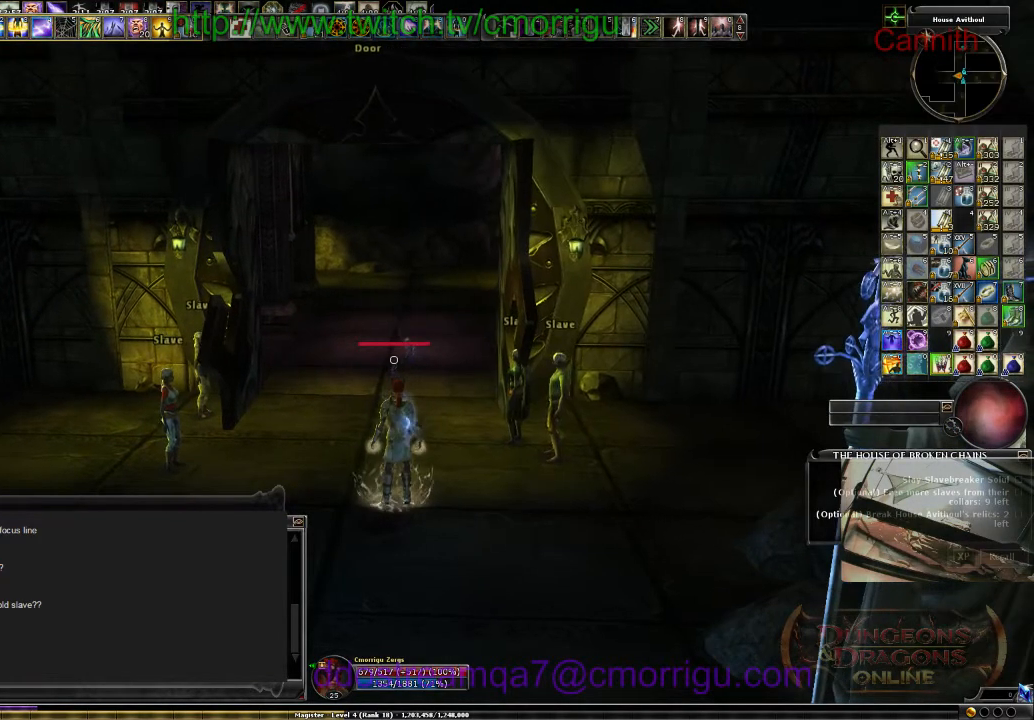
{"keys": [], "events": [[67, "a", "down"], [234, "a", "up"]]}
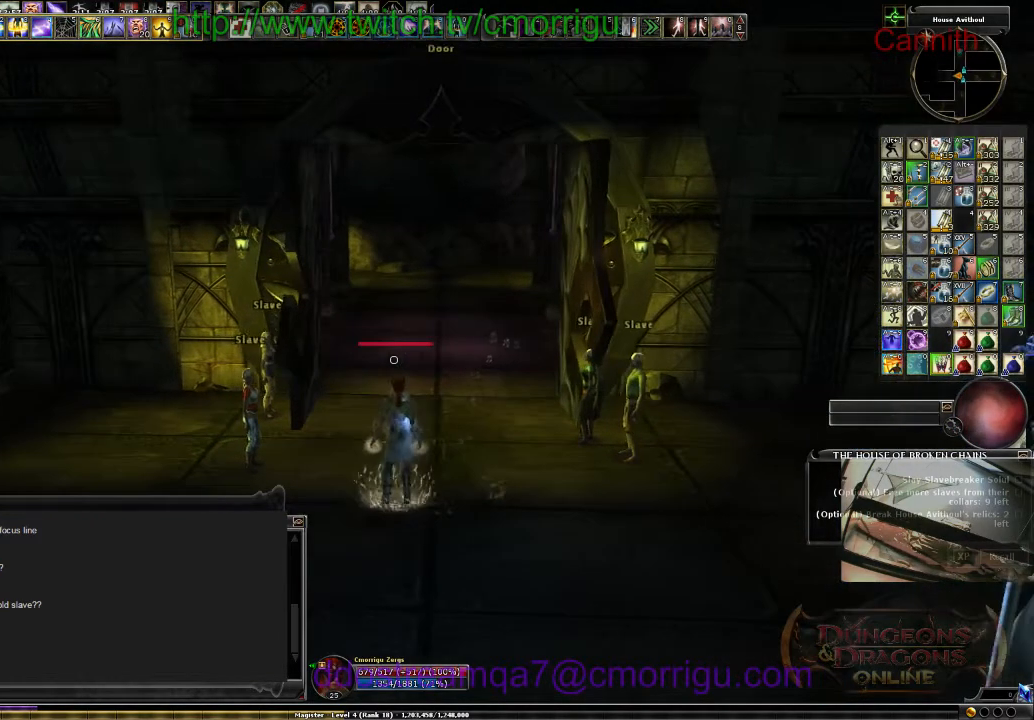
{"keys": [], "events": []}
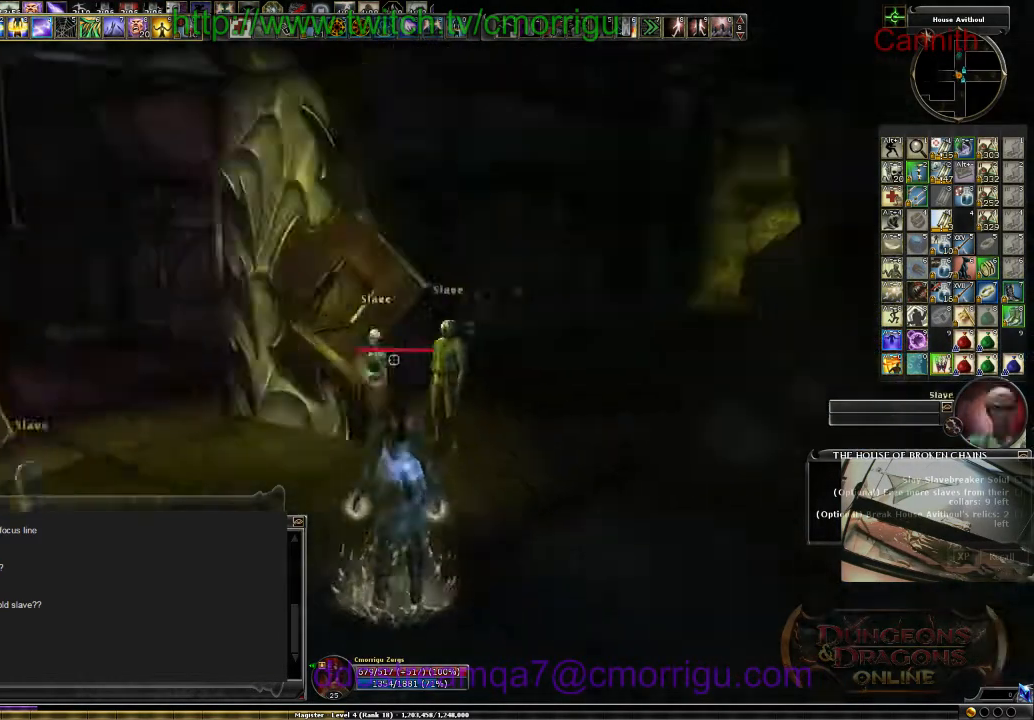
{"keys": [], "events": []}
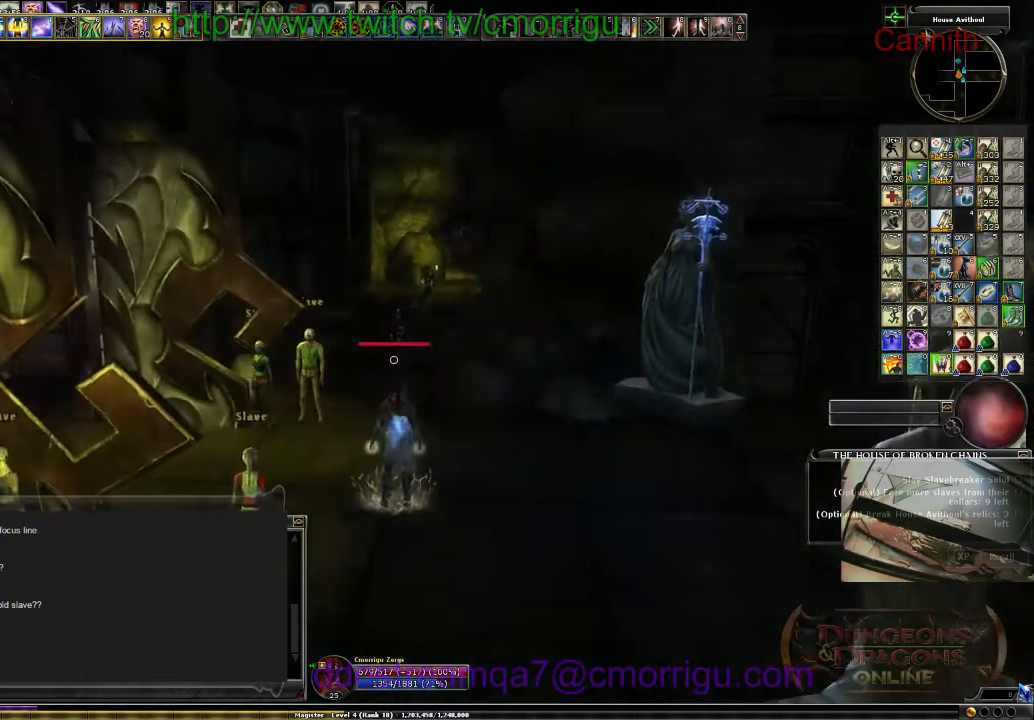
{"keys": [], "events": []}
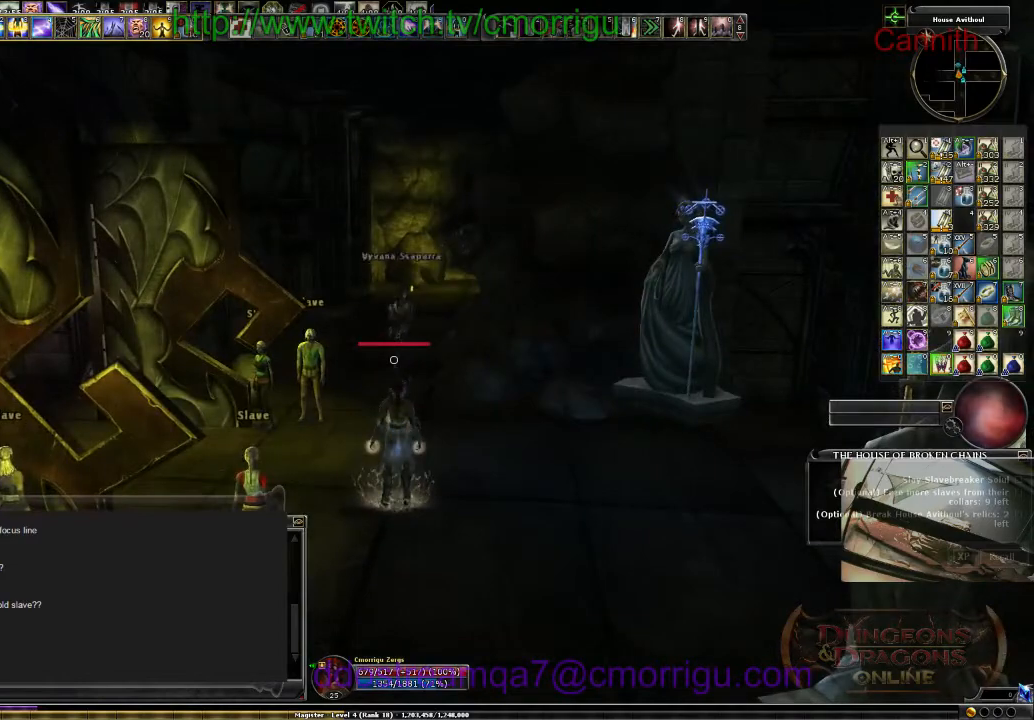
{"keys": [], "events": []}
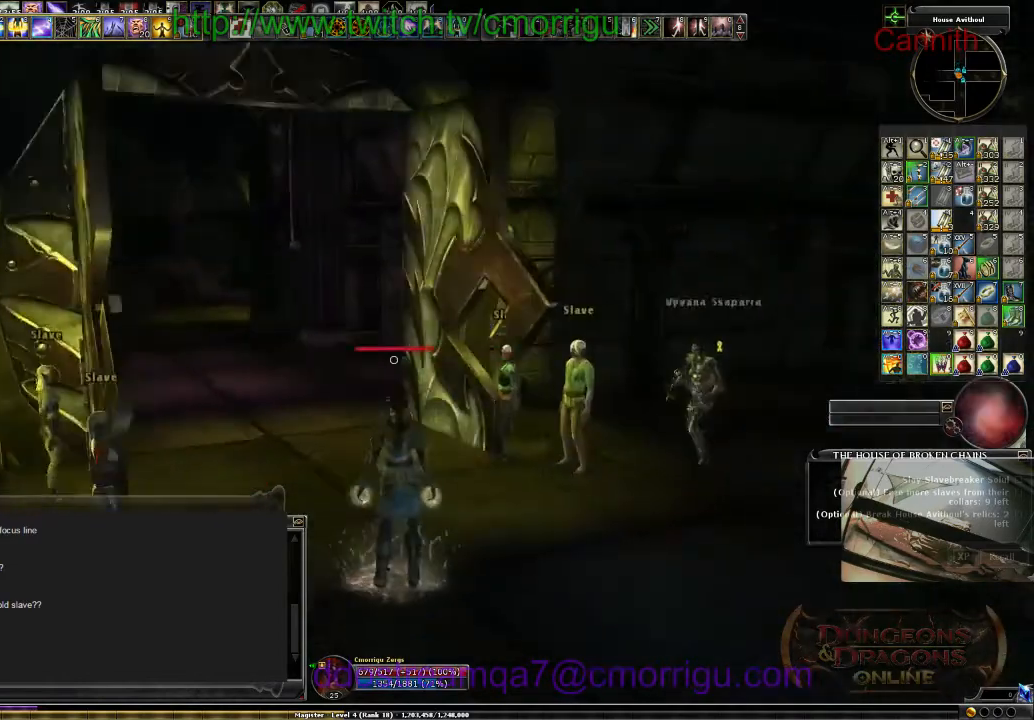
{"keys": [], "events": []}
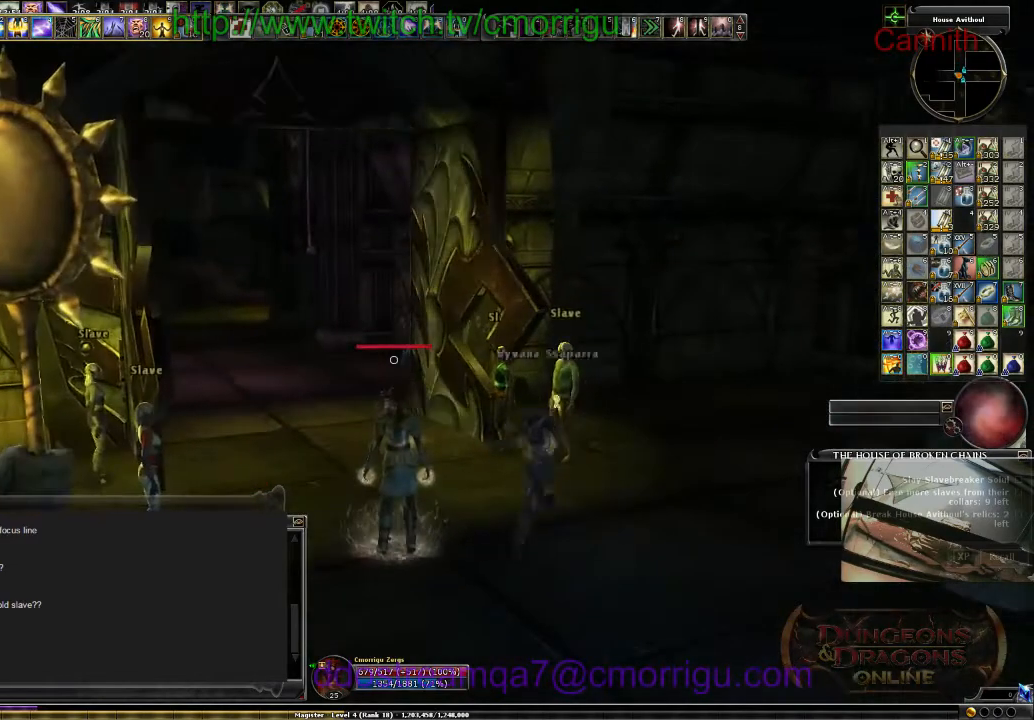
{"keys": [], "events": []}
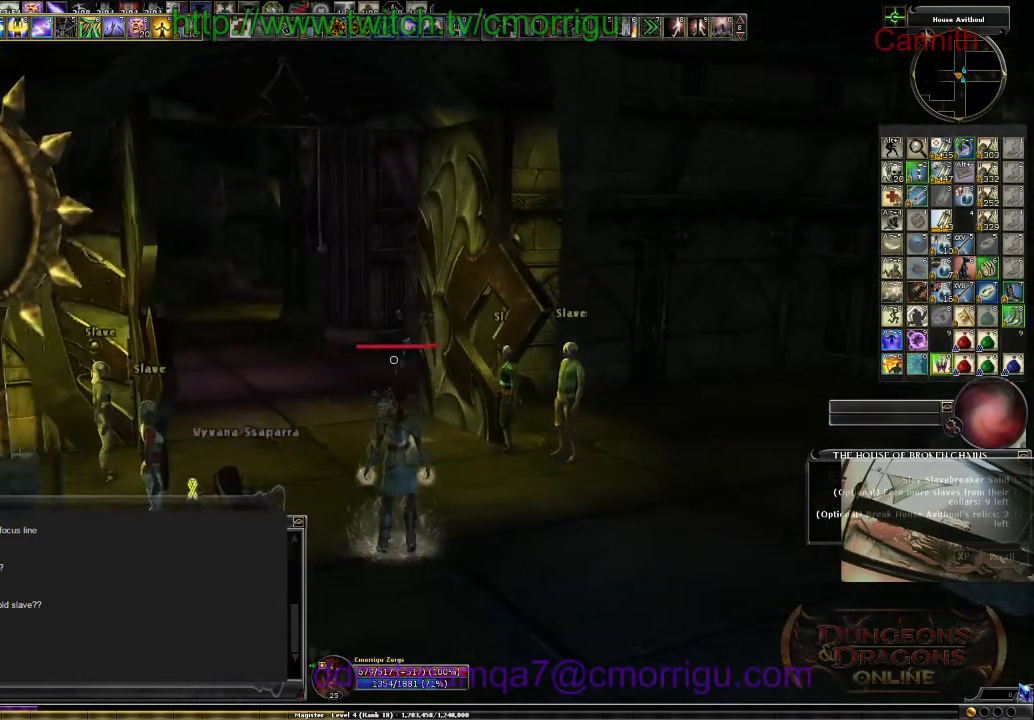
{"keys": [], "events": [[134, "d", "down"], [267, "d", "up"]]}
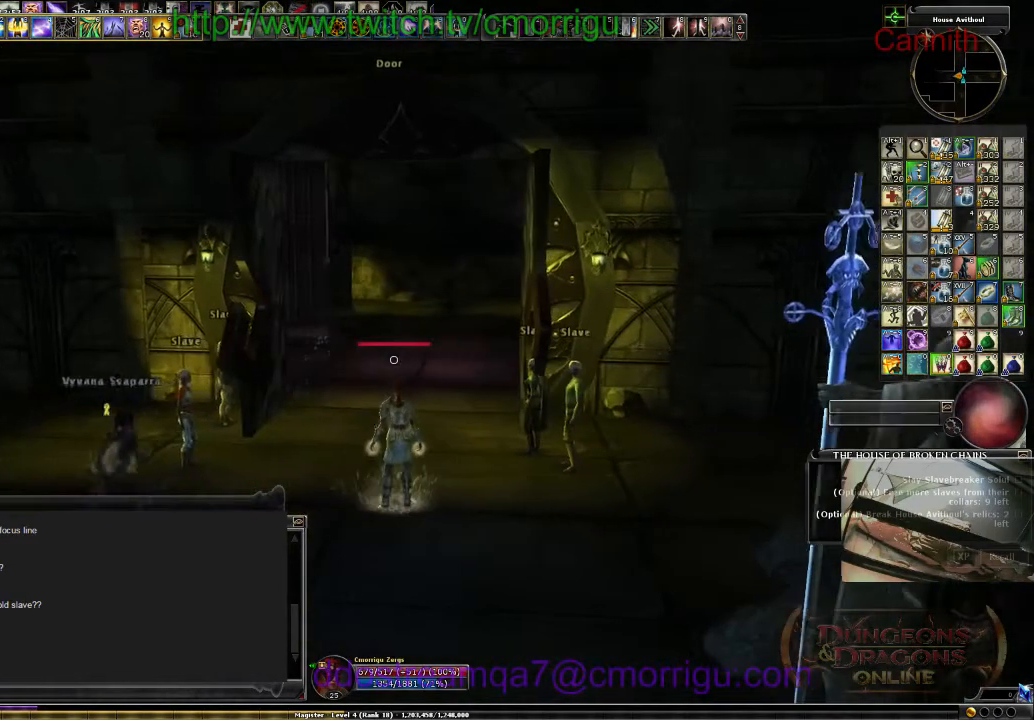
{"keys": [], "events": [[167, "a", "down"], [200, "a", "up"]]}